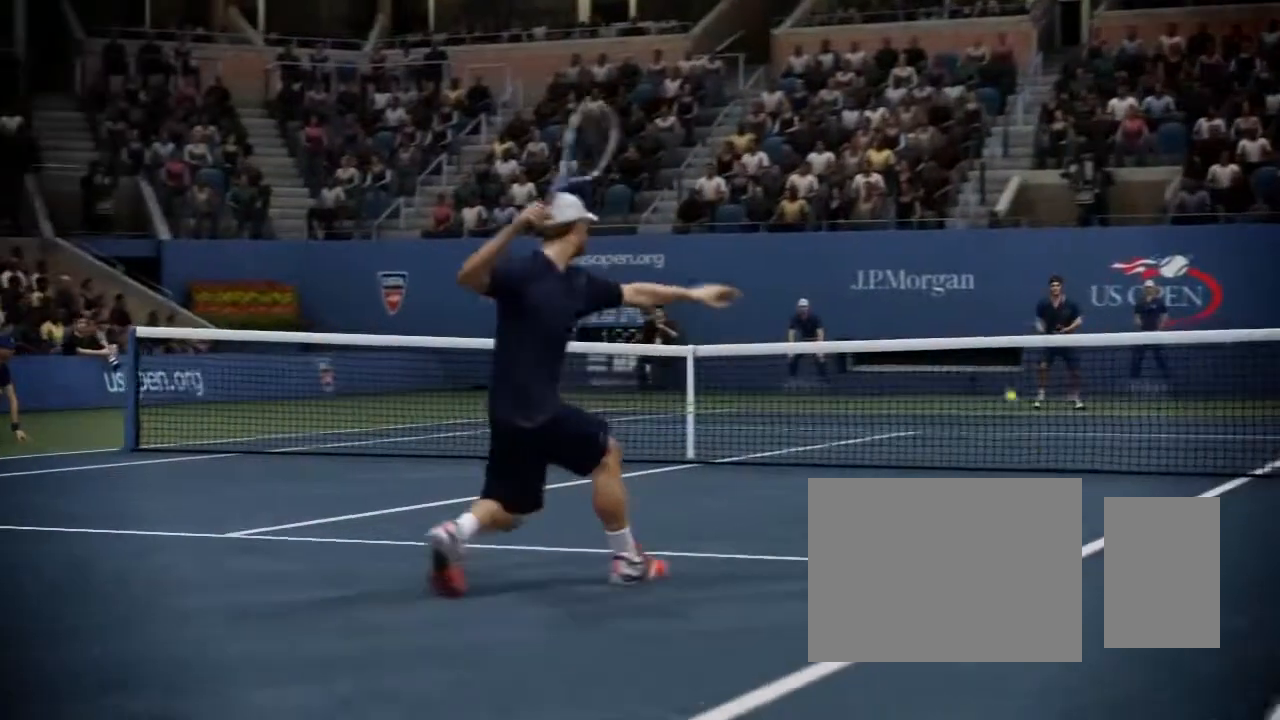
Gameplay with a controller (Xbox layout); each line is a JSON object with the inputs held at the frame after it. "button_events" lists button changes between this image and that frame as [ms after this image, input, new state], when the widget could be followed in between (sticks are given only as held states). Not read: L2 L3 R2 R3.
{"buttons": [], "left_stick": "right", "right_stick": "down-right", "button_events": []}
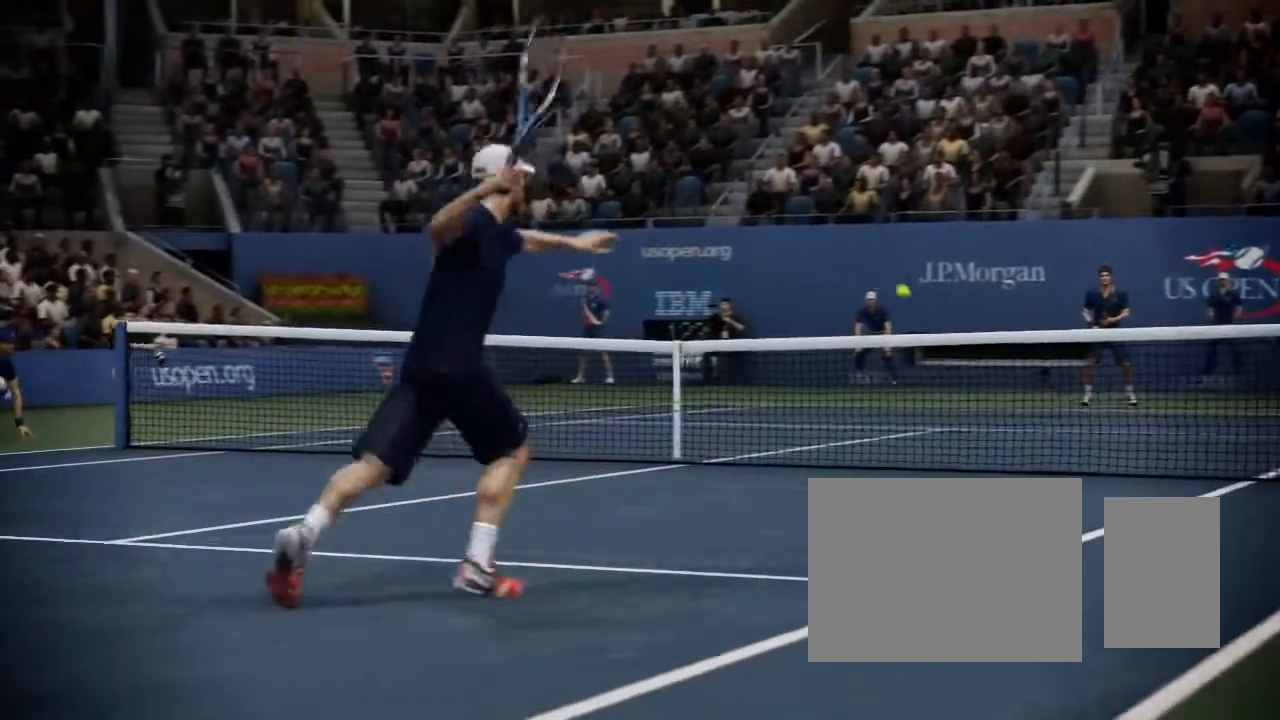
{"buttons": [], "left_stick": "right", "right_stick": "up-left", "button_events": []}
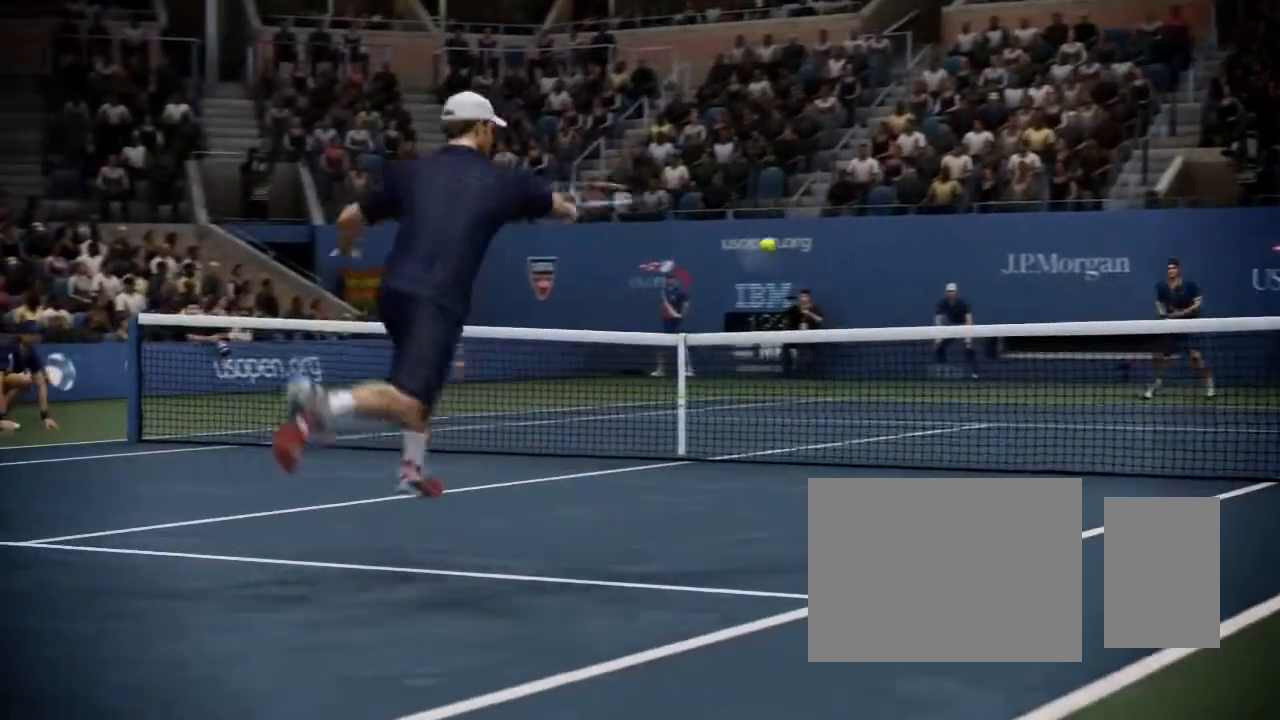
{"buttons": [], "left_stick": "right", "right_stick": "up-left", "button_events": []}
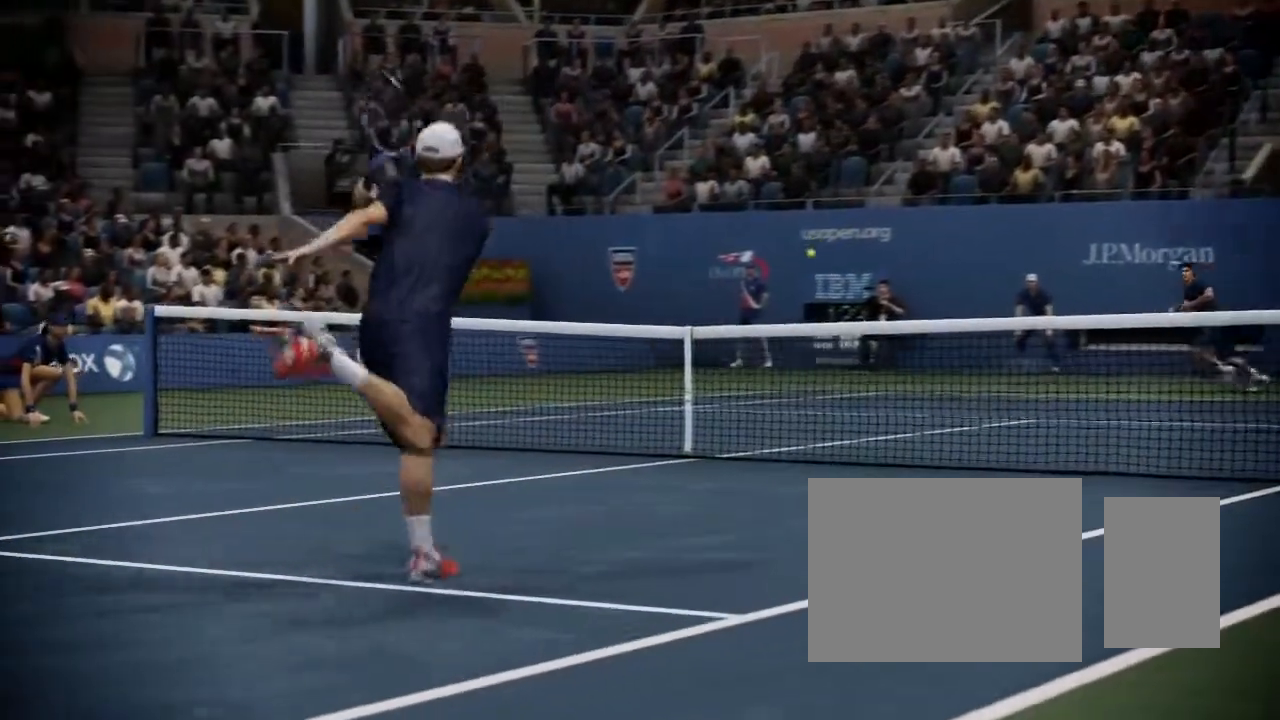
{"buttons": [], "left_stick": "right", "right_stick": "up-left", "button_events": []}